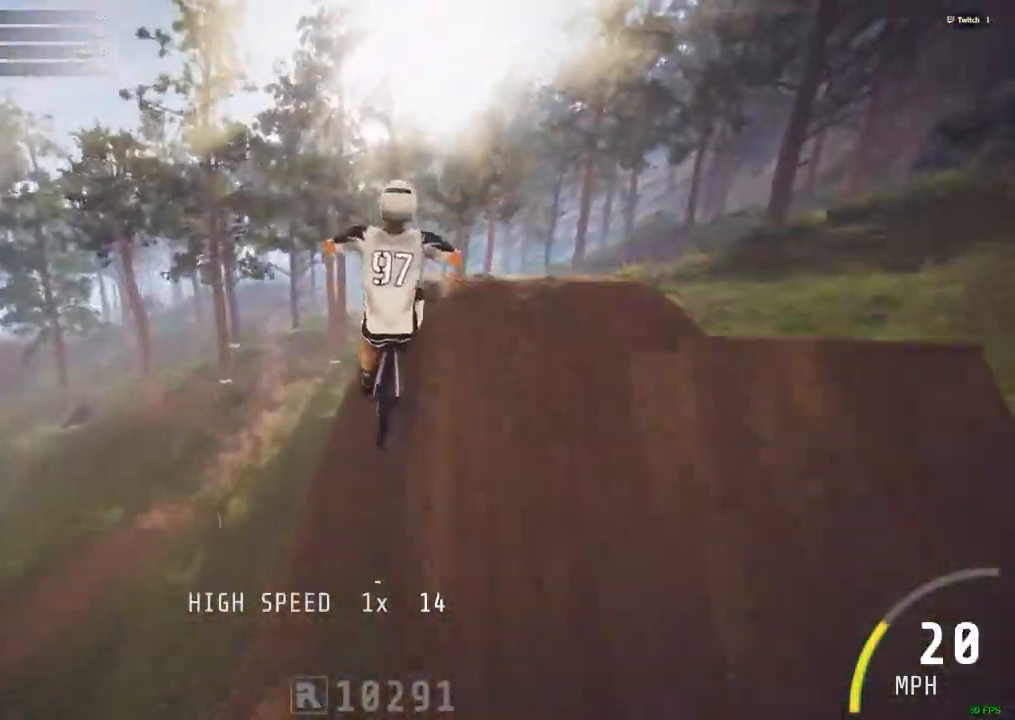
Gameplay with keyboard and mouse; each line is a JSON object with the keys and mouse buttons held at the frame after it. "events" lists presses ("down") and releases ("up") of ".", "/", "0", "1", "2", "3", "4", "5", "6", "7", "8", "9", "a", "alt_l", "alt_r", "b", "backslash", "backspace", "c", "caps_lock", "comma", "ctrl_l", "ctrl_r", "d", "down", "e", "equals", "escape", "f", "f1", "f10", "f11", "f12", "f2", "f3", "f4", "f5", "f6", "f7", "f8", "f9", "g", "h", "i", "j", "k", "l", "lbracket", "left", "m", "minus", "n", "num0", "num1", "num2", "num3", "num4", "num5", "num6", "num7", "num8", "num9", "o", "p", "q", "quote", "r", "rbracket", "return", "right", "s", "semicolon", "shift_l", "shift_r", "space", "super", "t", "tab", "tilde", "u", "up", "v", "w", "x", "y", "z", "mouse_left" and "mouse_right" between this image and that frame as [ms after this image, input, new state], when the widget could be followed in between. "mouse_left", "mouse_right" = the "left", "right" buttons of the "mouse" list. No other keys are recorded. Mouse movement is not recorded. Not read: mouse_wheel.
{"keys": [], "mouse": [], "events": []}
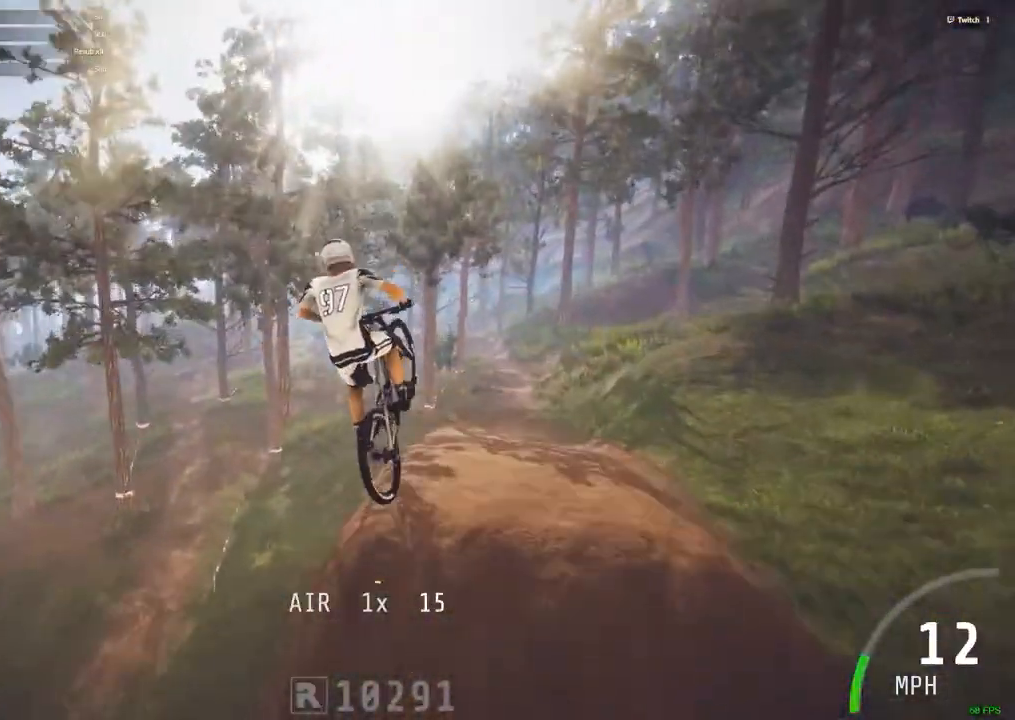
{"keys": [], "mouse": [], "events": [[384, "space", "down"], [484, "space", "up"]]}
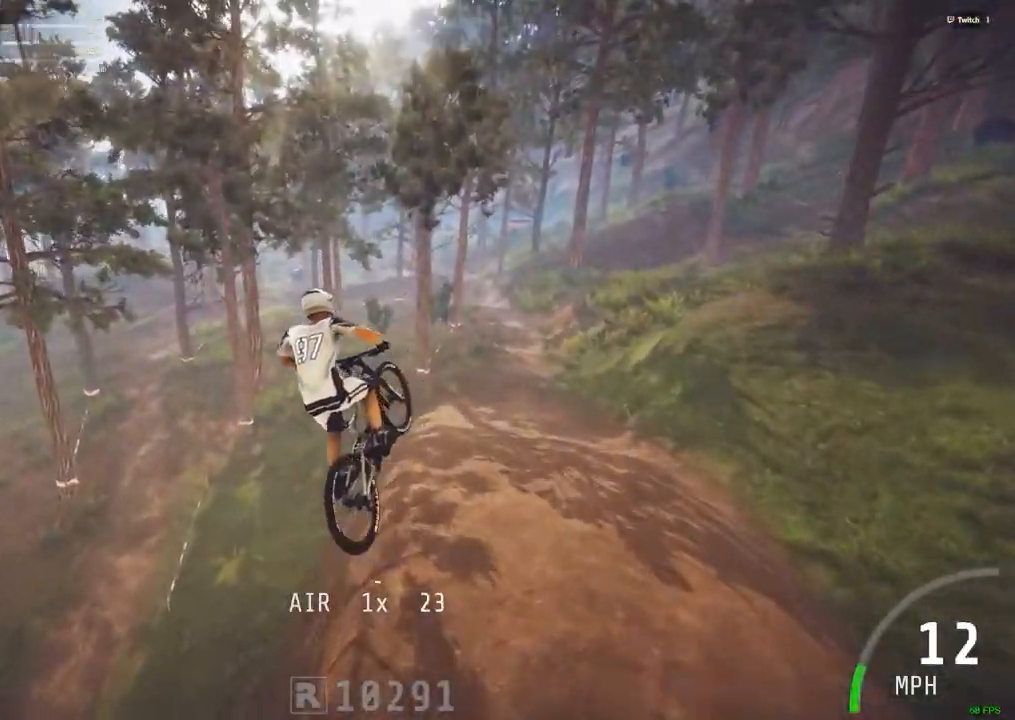
{"keys": [], "mouse": [], "events": []}
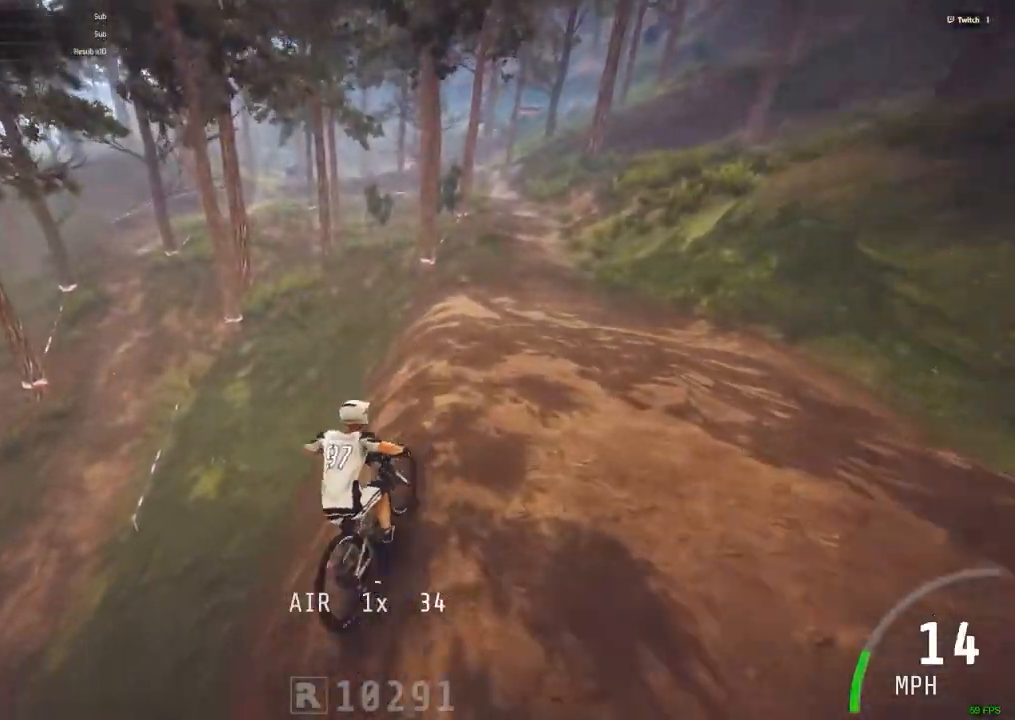
{"keys": ["c"], "mouse": [], "events": [[417, "c", "down"]]}
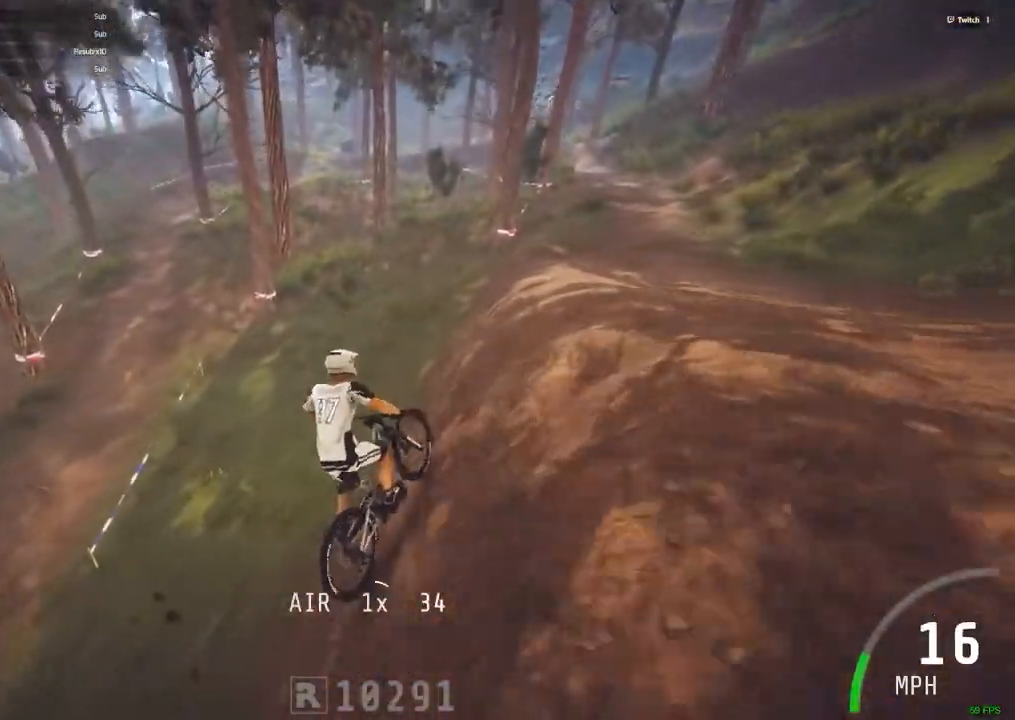
{"keys": ["alt_r", "c"], "mouse": [], "events": [[150, "alt_r", "down"], [200, "c", "up"], [484, "c", "down"]]}
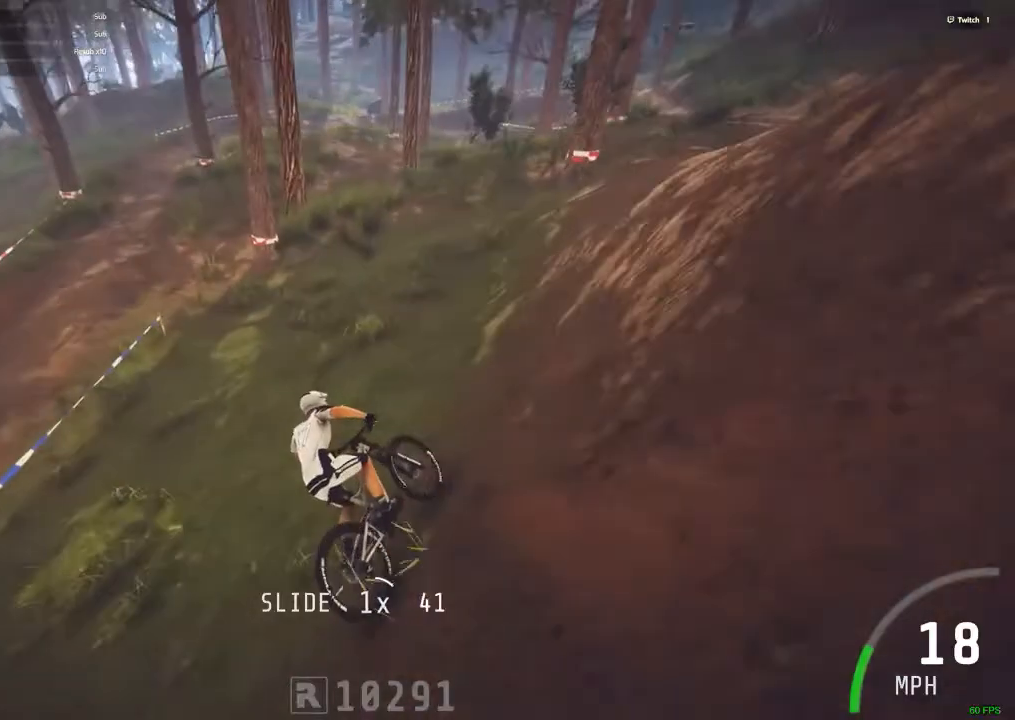
{"keys": ["alt_r", "c"], "mouse": [], "events": []}
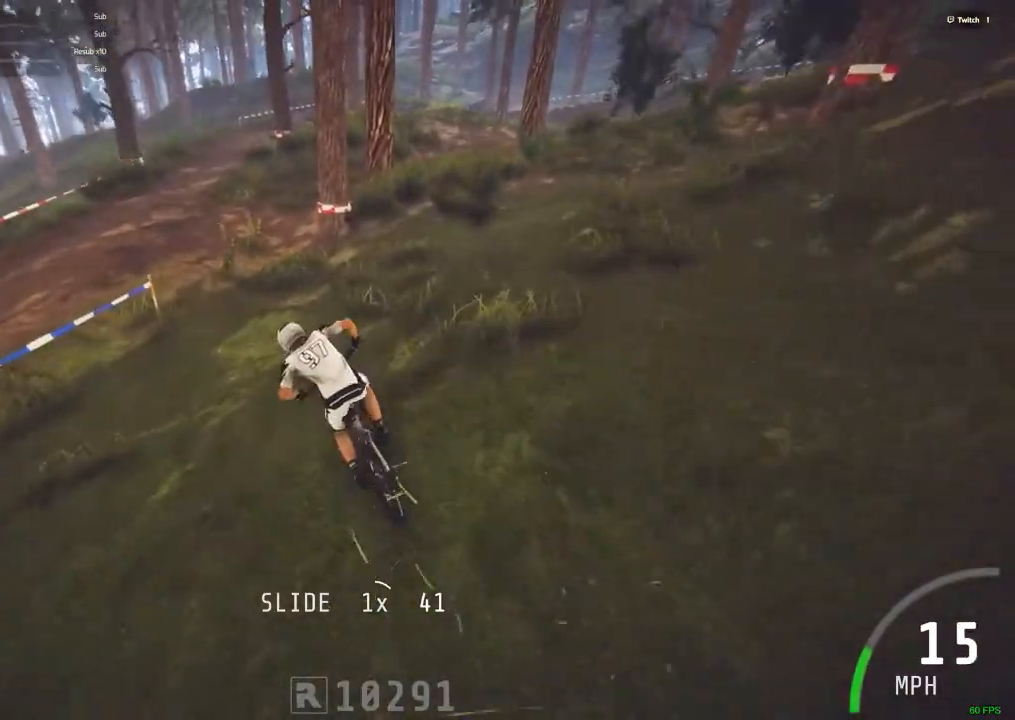
{"keys": ["c"], "mouse": [], "events": [[367, "alt_r", "up"]]}
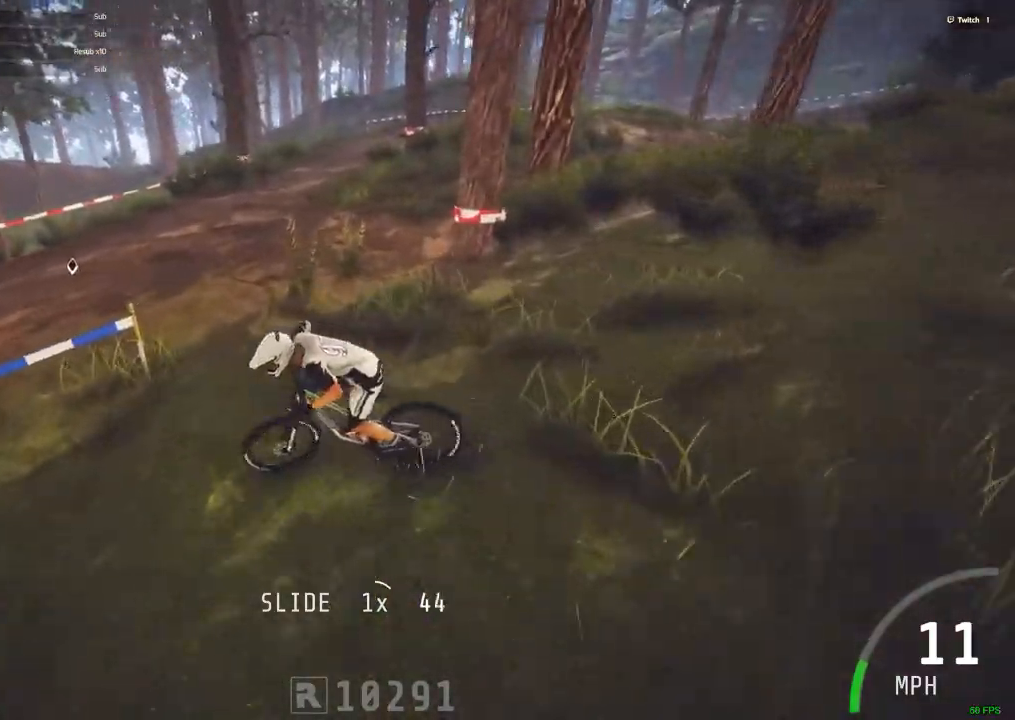
{"keys": ["ctrl_r"], "mouse": [], "events": [[150, "c", "up"], [150, "ctrl_r", "down"]]}
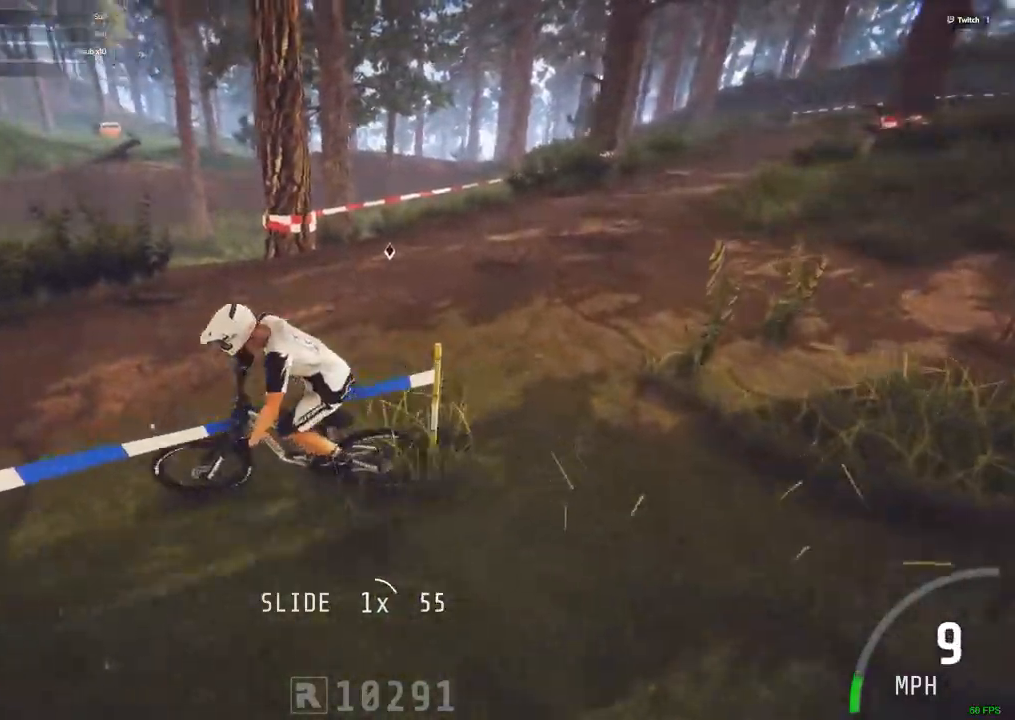
{"keys": ["ctrl_r"], "mouse": [], "events": []}
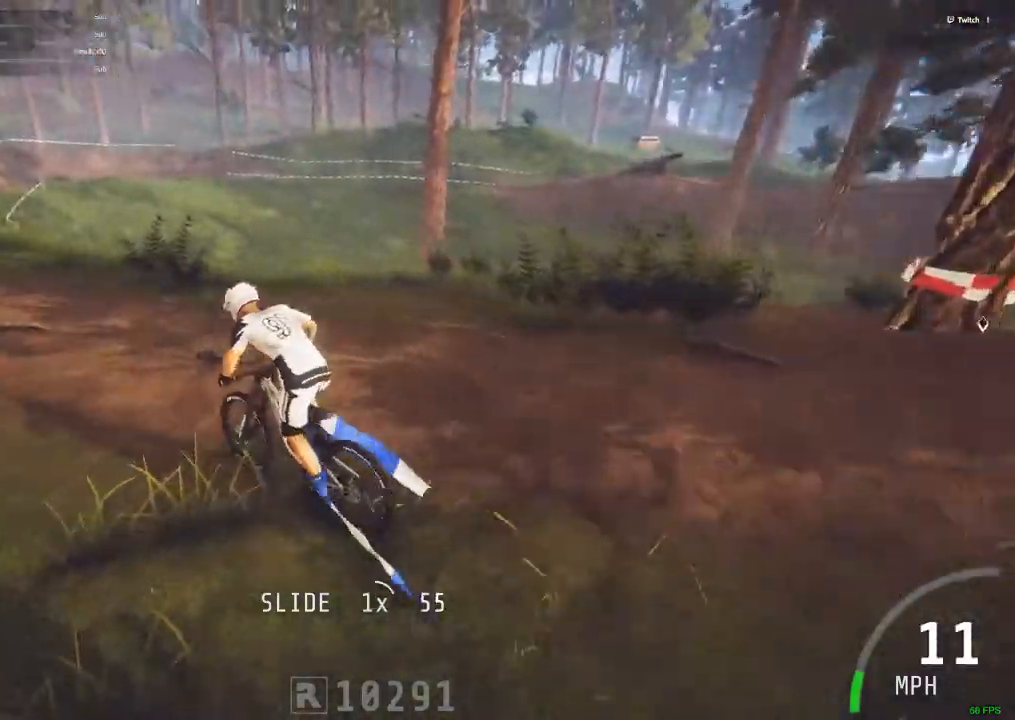
{"keys": ["ctrl_r"], "mouse": [], "events": []}
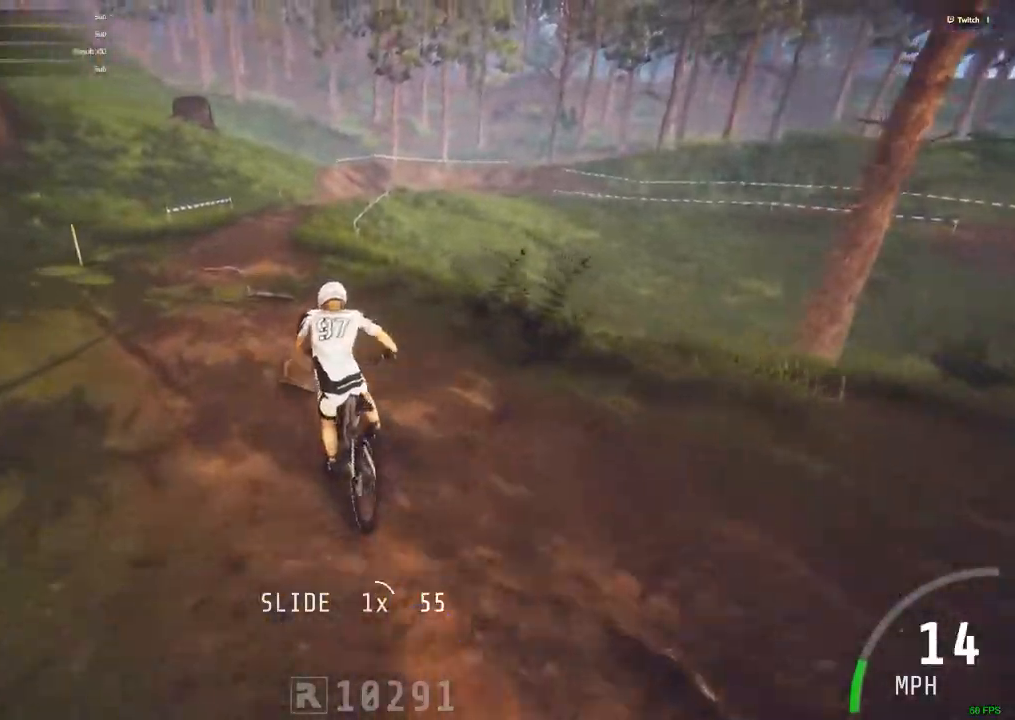
{"keys": ["ctrl_r"], "mouse": [], "events": []}
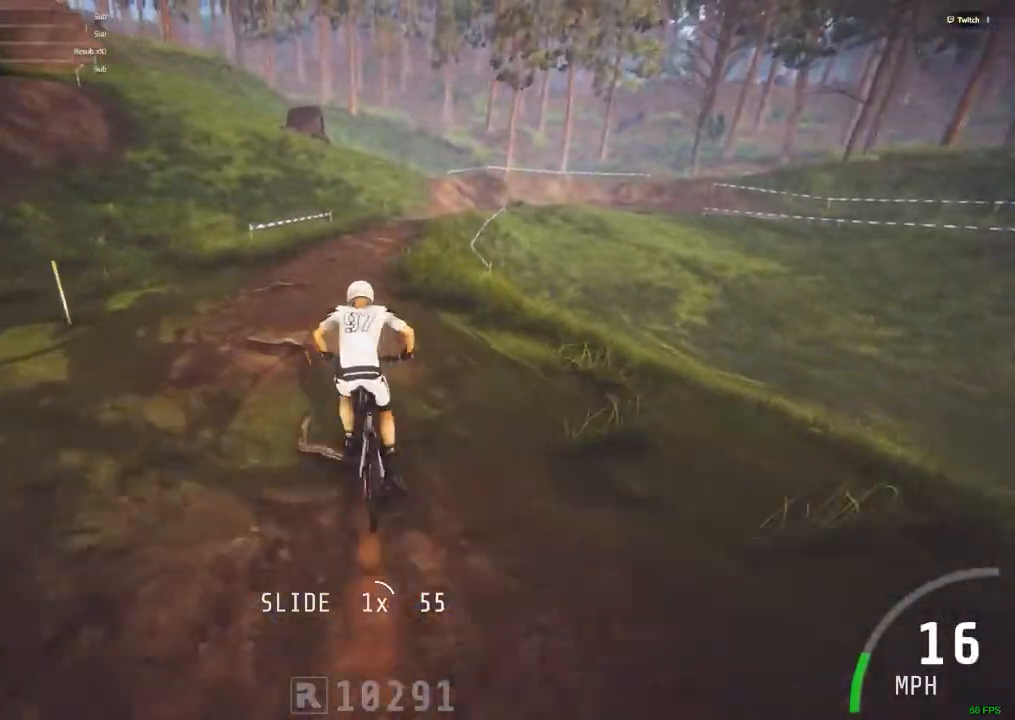
{"keys": ["ctrl_r"], "mouse": [], "events": [[67, "m", "down"], [167, "m", "up"]]}
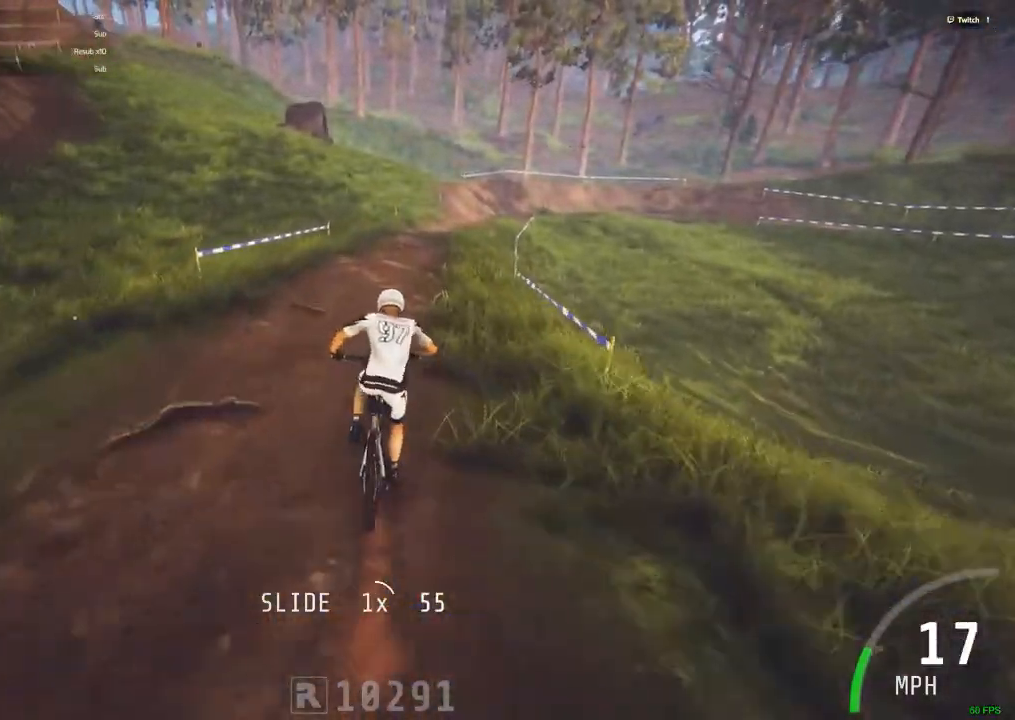
{"keys": ["ctrl_r"], "mouse": [], "events": [[284, "m", "down"], [467, "m", "up"]]}
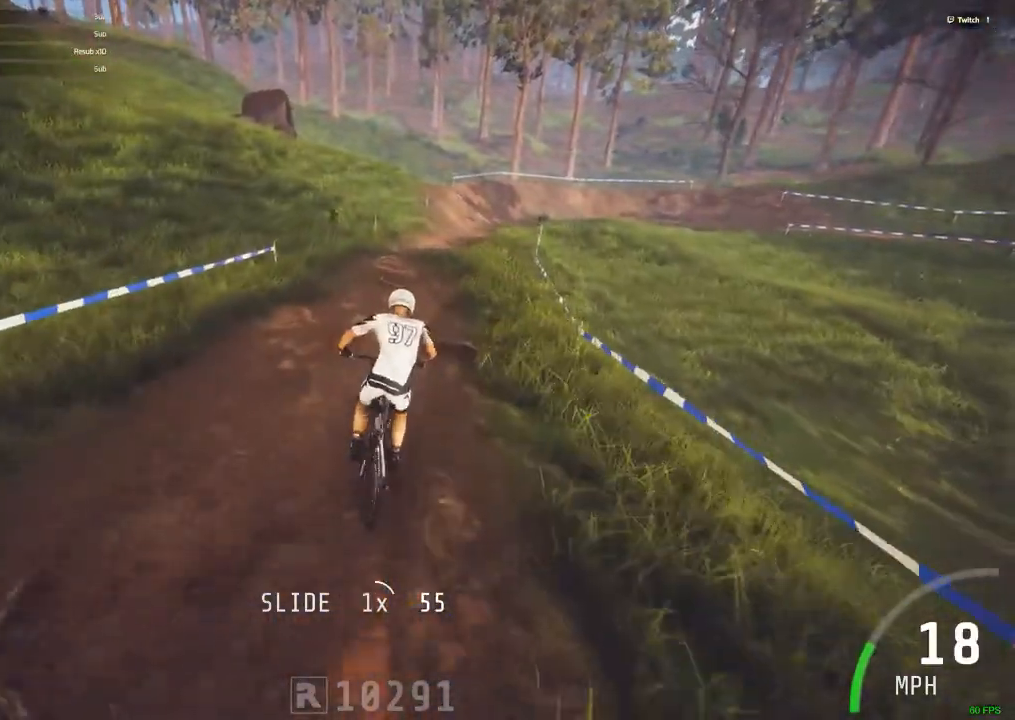
{"keys": ["ctrl_r"], "mouse": [], "events": []}
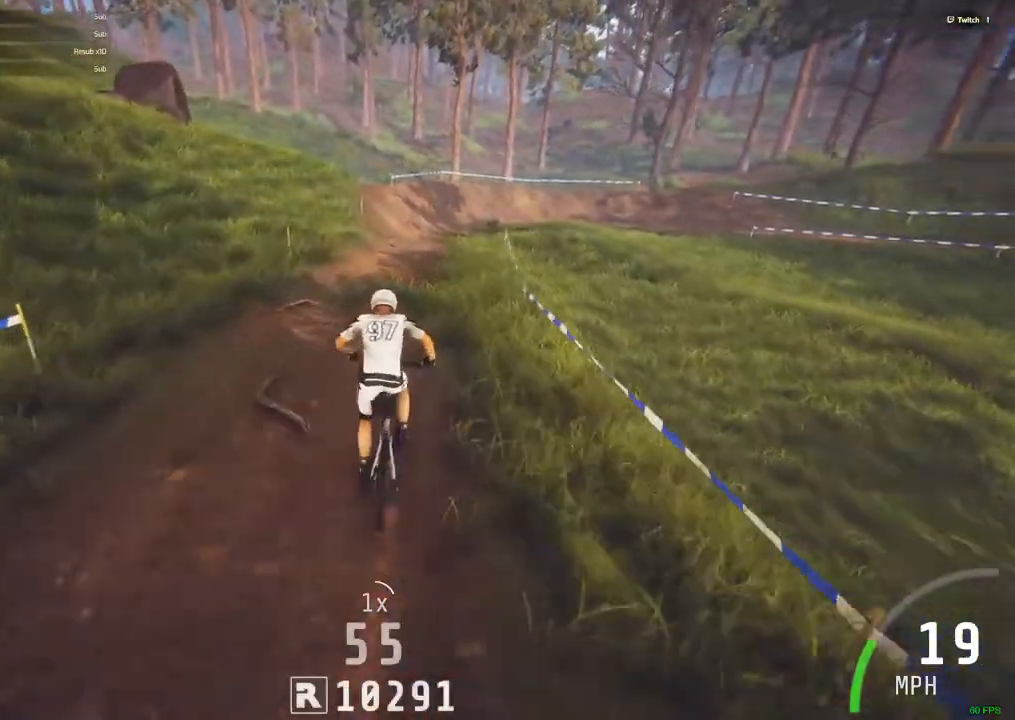
{"keys": ["ctrl_r"], "mouse": [], "events": [[350, "c", "down"], [450, "c", "up"]]}
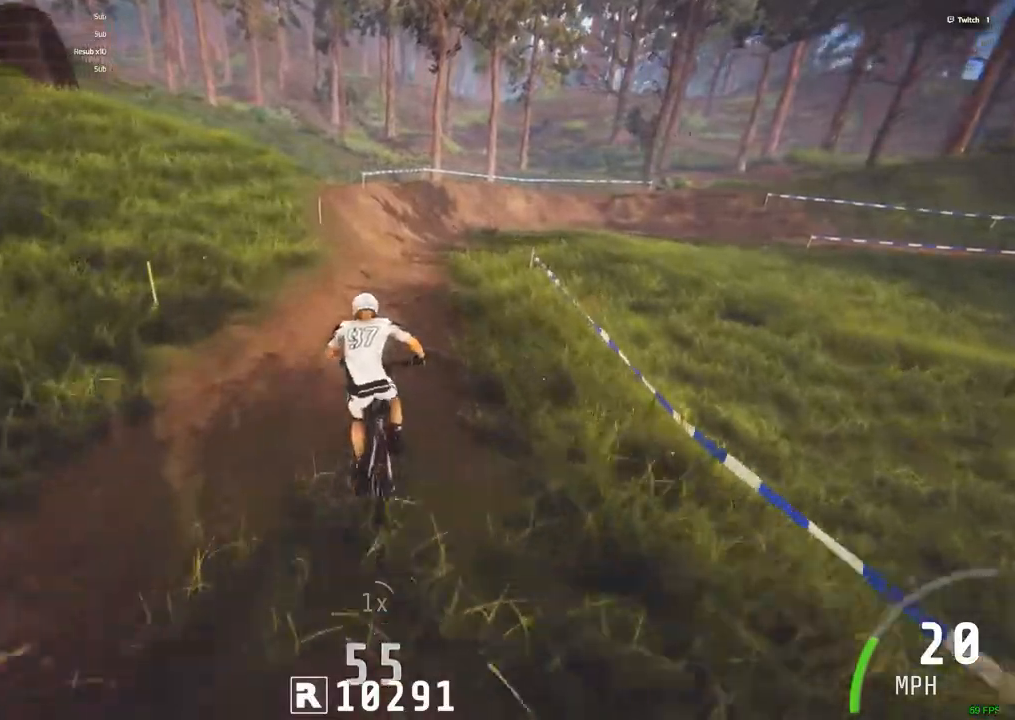
{"keys": ["ctrl_r", "m"], "mouse": [], "events": [[317, "m", "down"]]}
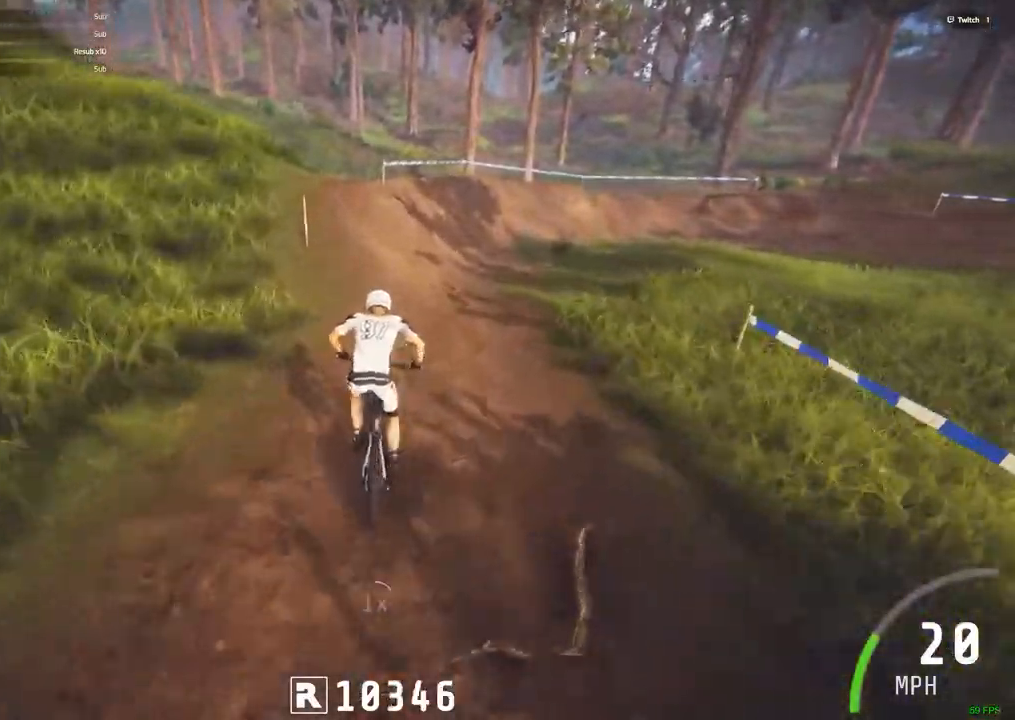
{"keys": ["ctrl_r"], "mouse": [], "events": [[100, "m", "up"]]}
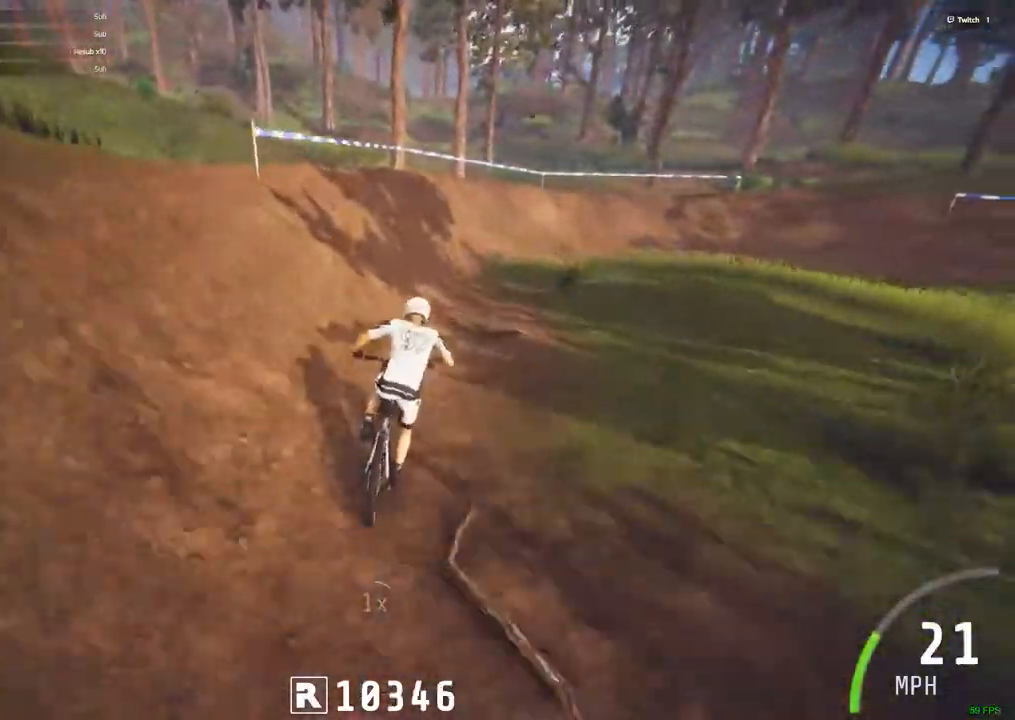
{"keys": ["ctrl_r", "m"], "mouse": [], "events": [[350, "m", "down"]]}
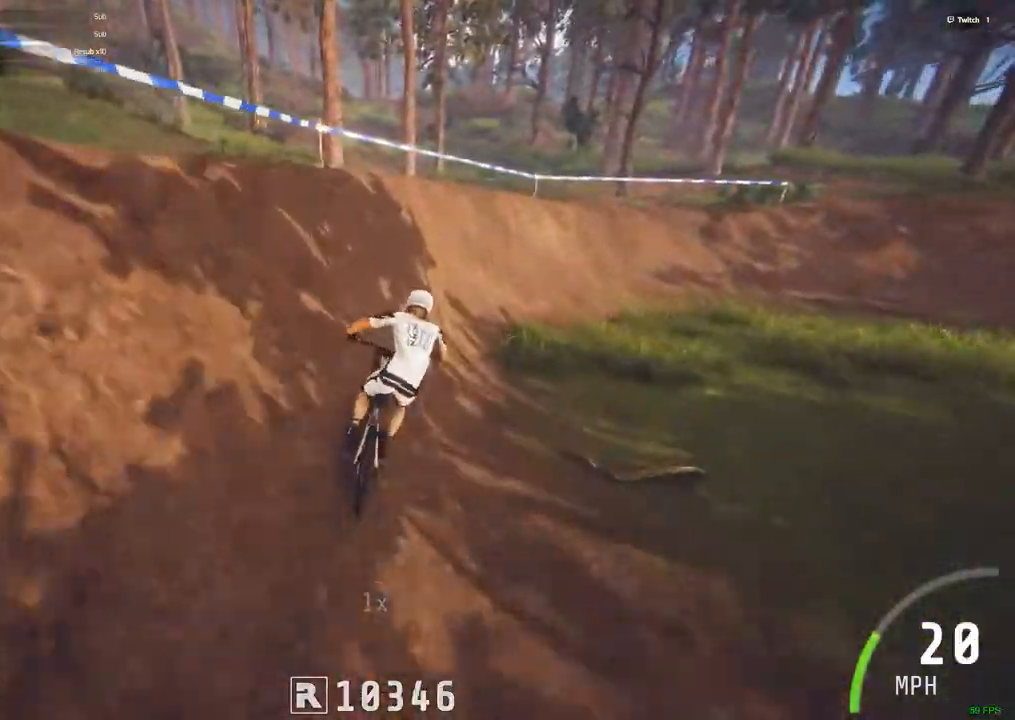
{"keys": ["ctrl_r"], "mouse": [], "events": [[184, "space", "down"], [317, "m", "up"], [367, "space", "up"]]}
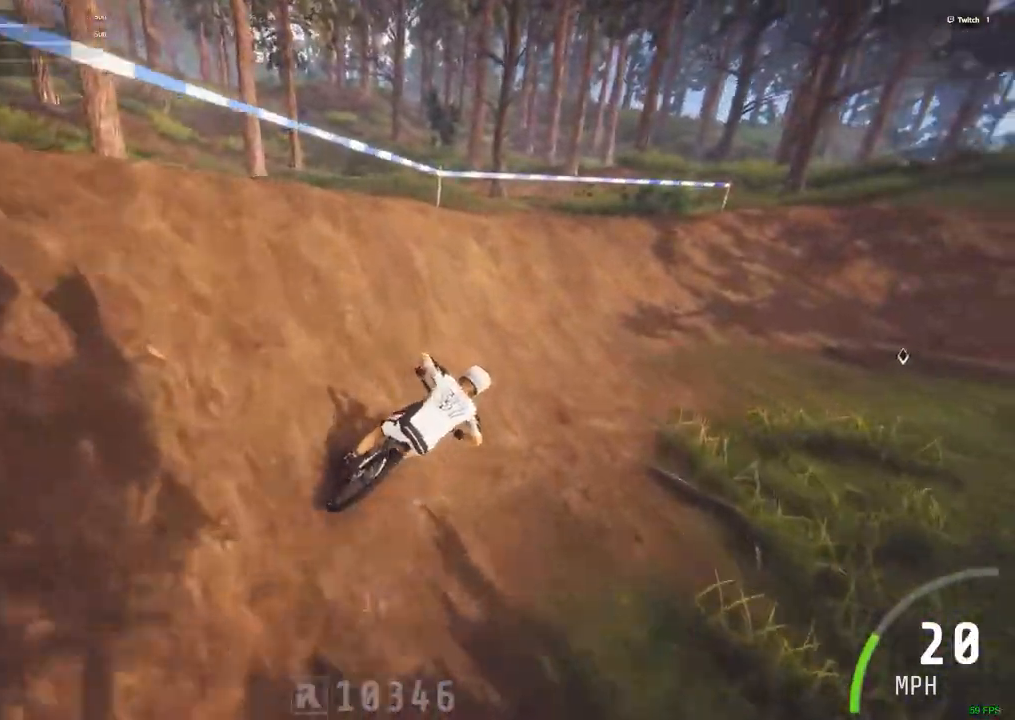
{"keys": ["m", "space"], "mouse": []}